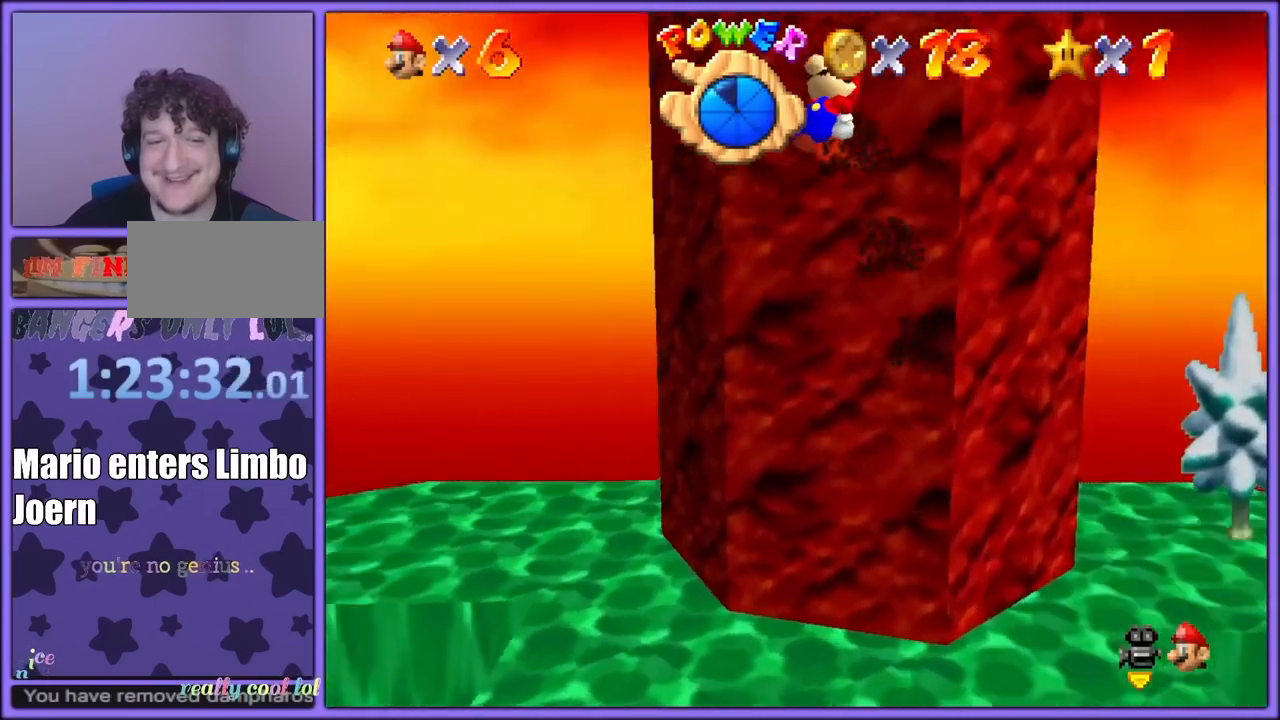
Gameplay with a controller (Nintendo layout); each line is a JSON object with the inputs held at the frame after it (dt_ms = milliseconds from this image to that frame). "events" lists button and stick changes between this image and that frame as [ms after this image, input, new state], when the widget could be followed in between. Not read: L1 L3 R3.
{"dt_ms": 500, "buttons": [], "left_stick": "right", "events": [[117, "left_stick", "up"], [183, "left_stick", "up-right"], [350, "left_stick", "right"]]}
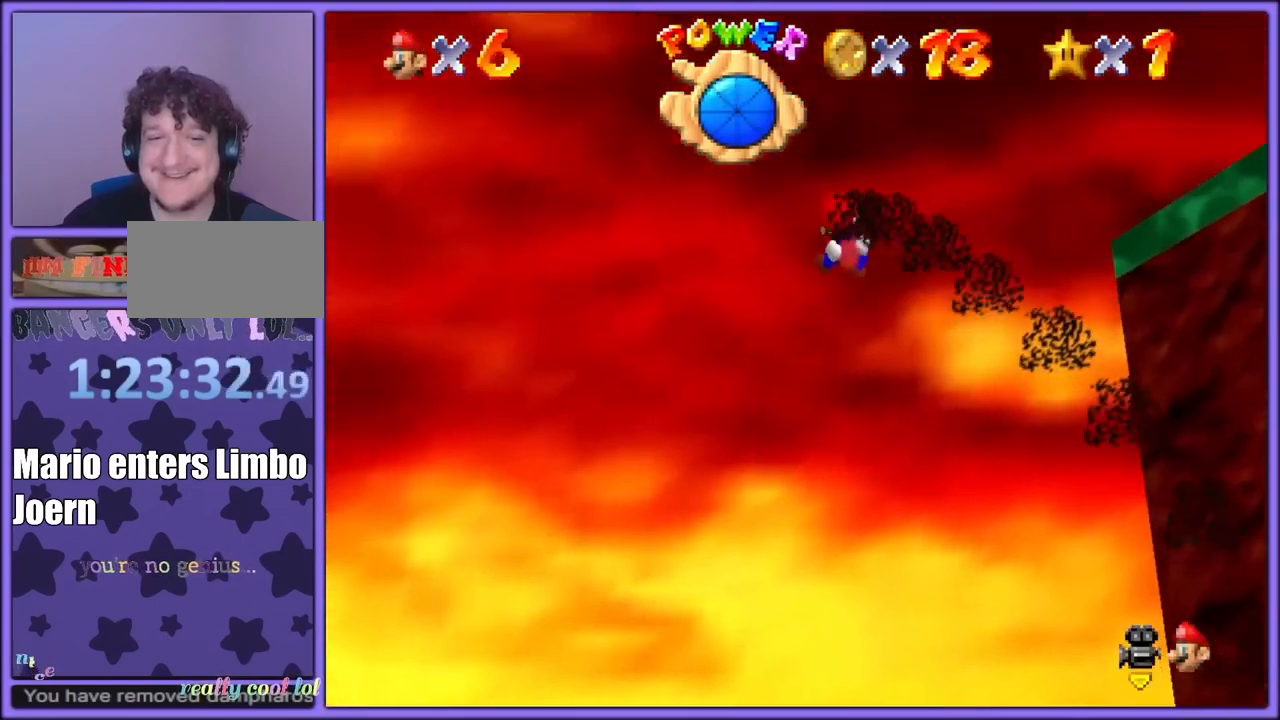
{"dt_ms": 1000, "buttons": [], "left_stick": "down"}
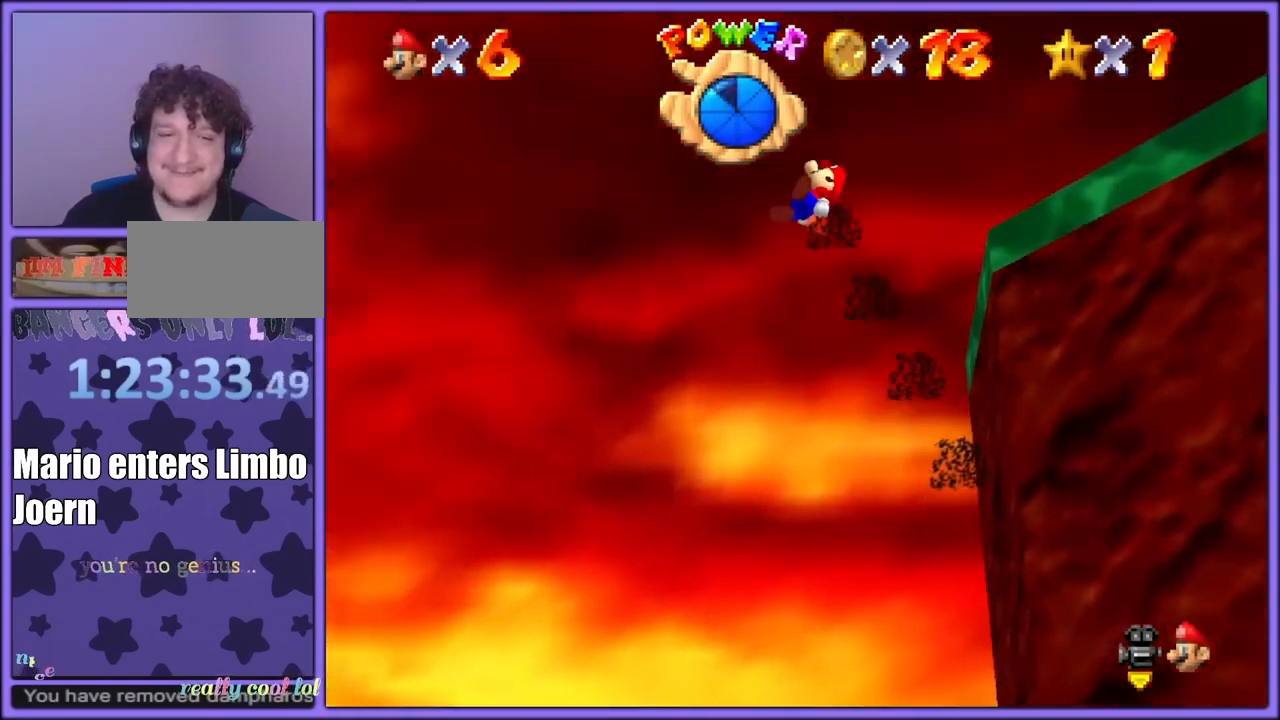
{"dt_ms": 500, "buttons": [], "left_stick": "right", "events": [[17, "left_stick", "down-right"], [133, "left_stick", "center"], [200, "left_stick", "right"]]}
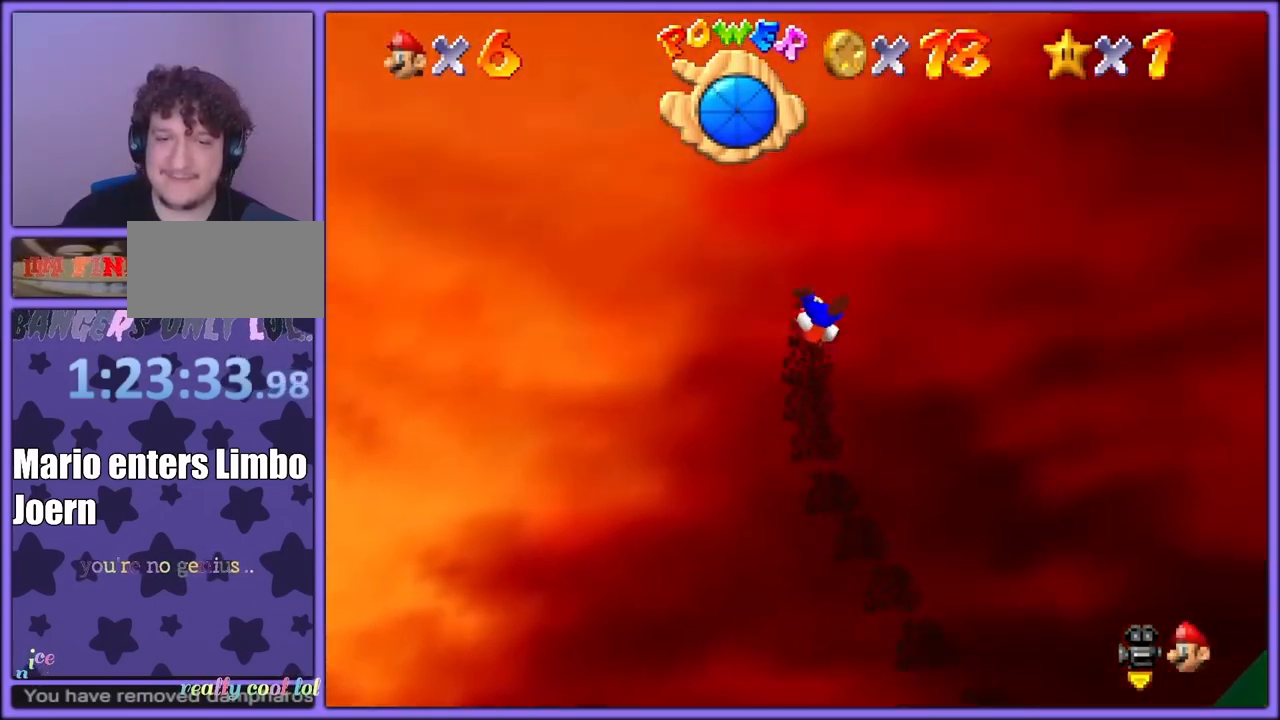
{"dt_ms": 500, "buttons": [], "left_stick": "left", "events": [[100, "left_stick", "up-right"], [267, "left_stick", "up-left"], [450, "left_stick", "left"]]}
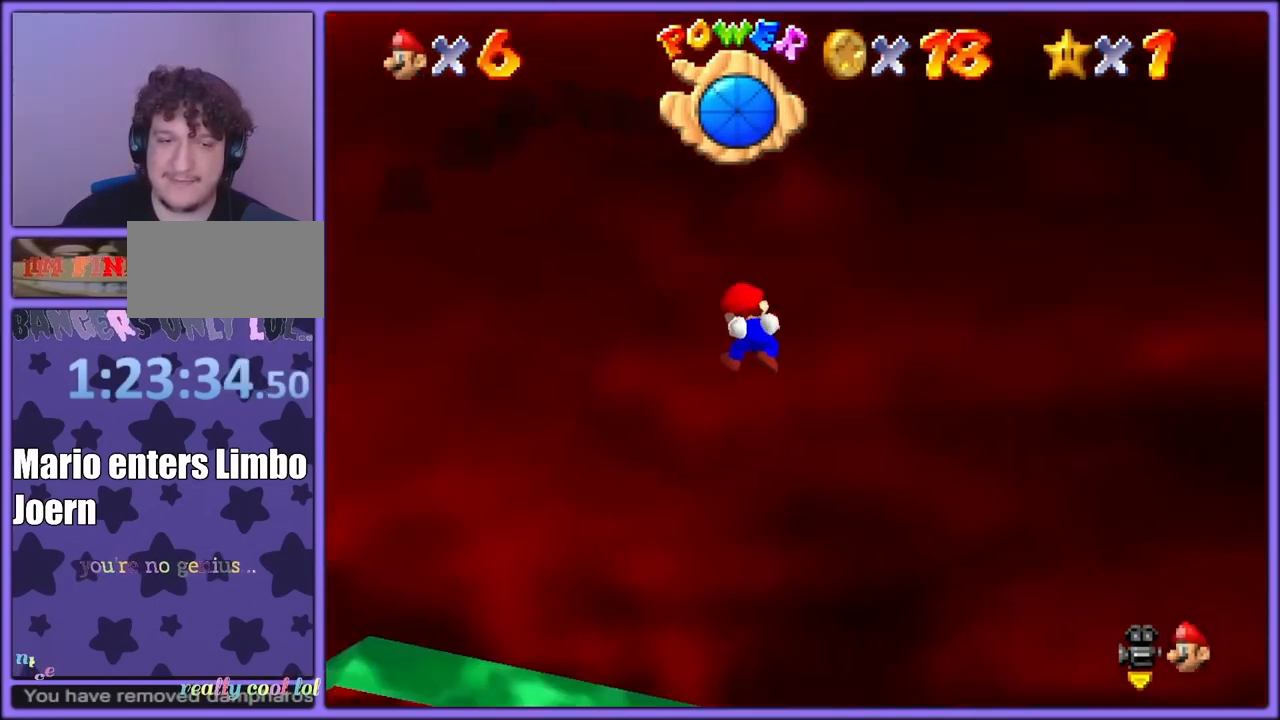
{"dt_ms": 500, "buttons": [], "left_stick": "down-right", "events": [[333, "left_stick", "up"], [400, "left_stick", "down-right"]]}
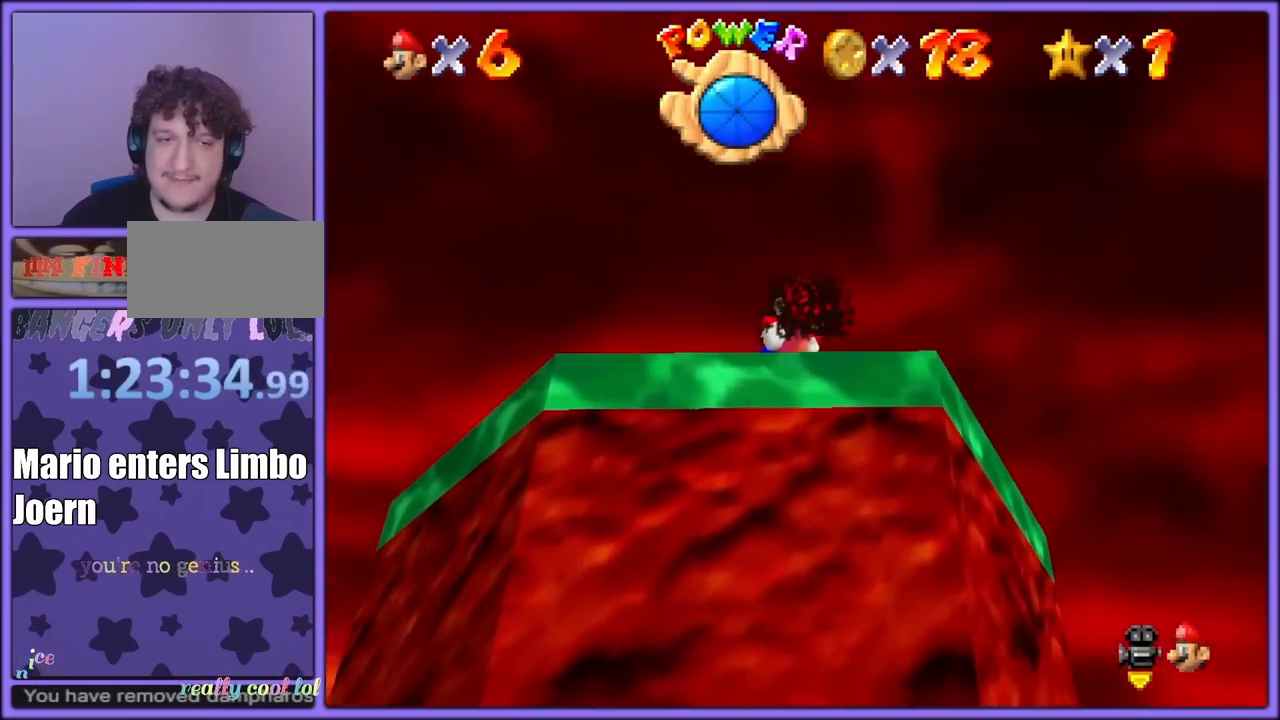
{"dt_ms": 500, "buttons": [], "left_stick": "up", "events": [[17, "C_UP", "down"], [67, "left_stick", "down"], [183, "C_UP", "up"], [217, "C_DOWN", "down"], [283, "left_stick", "center"], [333, "C_DOWN", "up"], [500, "left_stick", "up"]]}
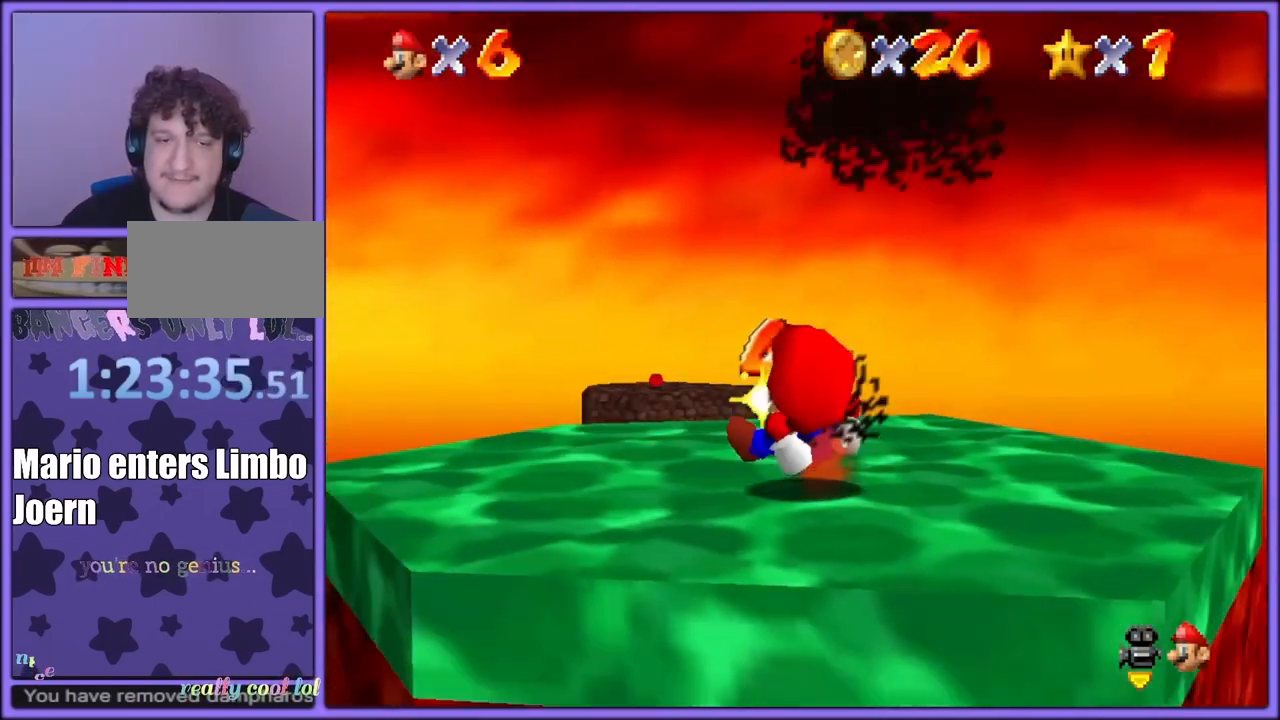
{"dt_ms": 500, "buttons": [], "left_stick": "center", "events": [[333, "left_stick", "center"]]}
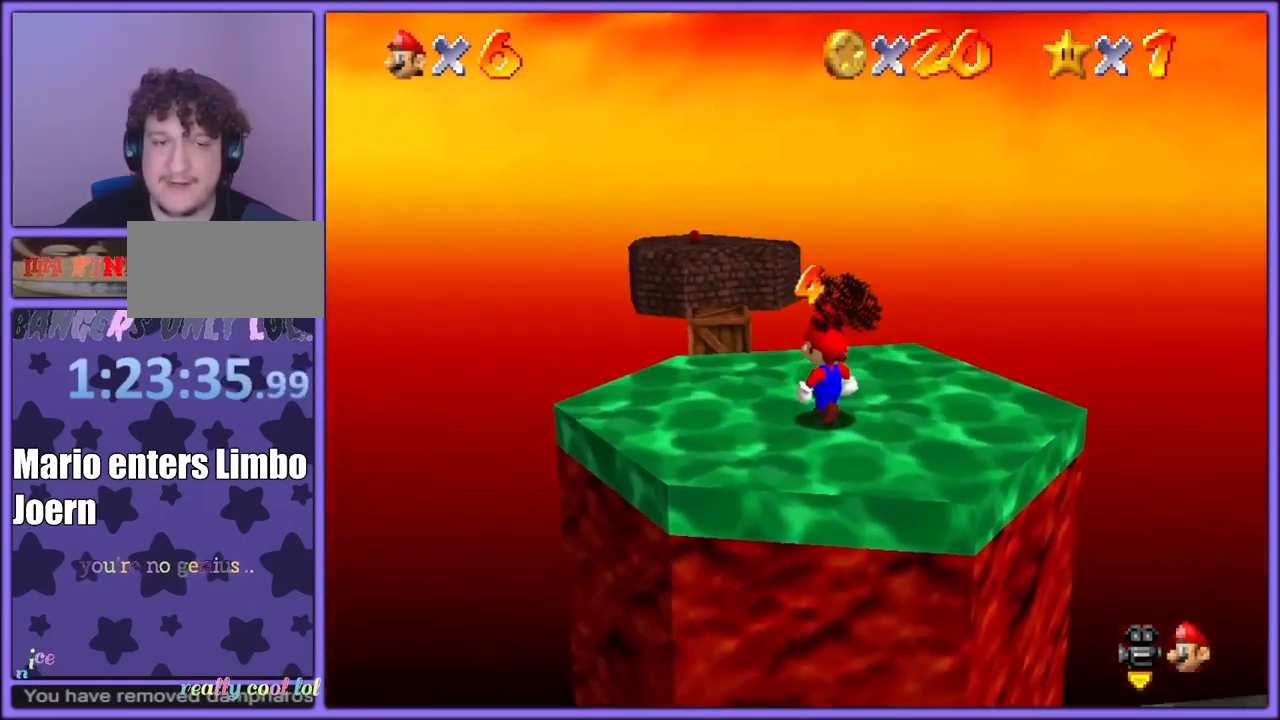
{"dt_ms": 500, "buttons": ["A", "Z"], "left_stick": "up", "events": [[433, "Z", "down"], [433, "left_stick", "up-right"], [467, "A", "down"], [483, "left_stick", "up"]]}
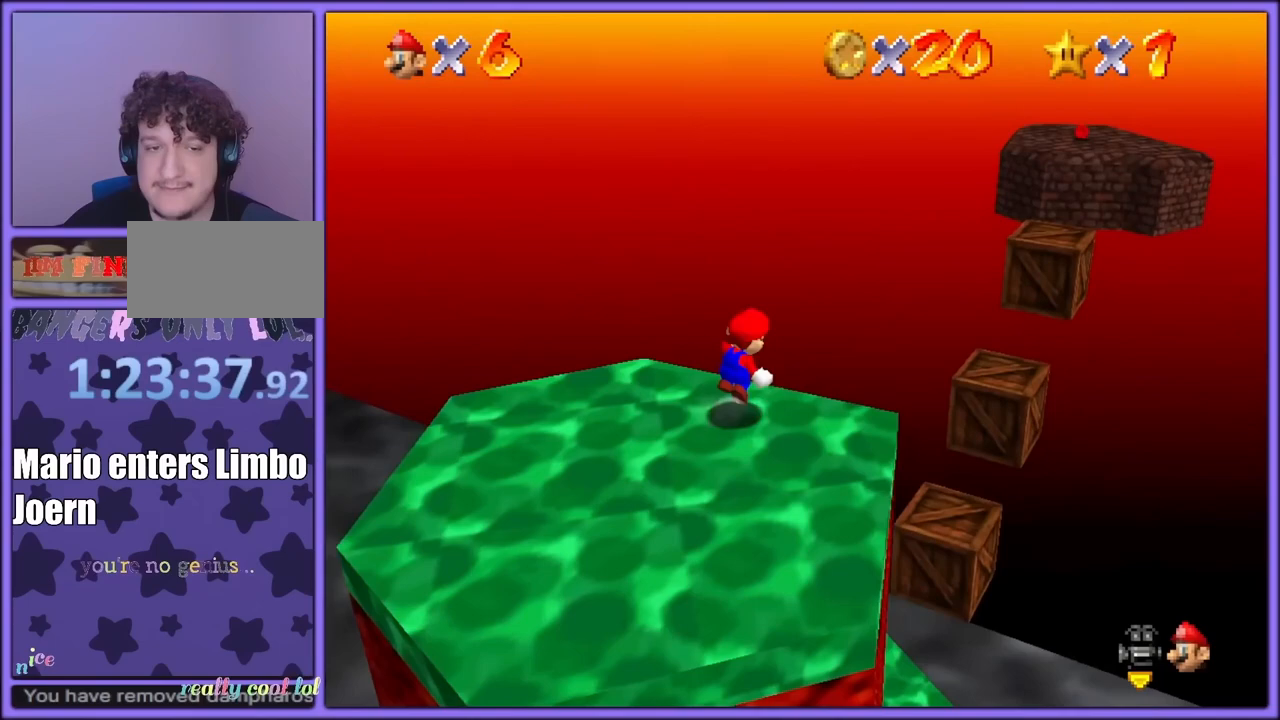
{"dt_ms": 500, "buttons": [], "left_stick": "up", "events": [[100, "A", "up"], [117, "Z", "up"]]}
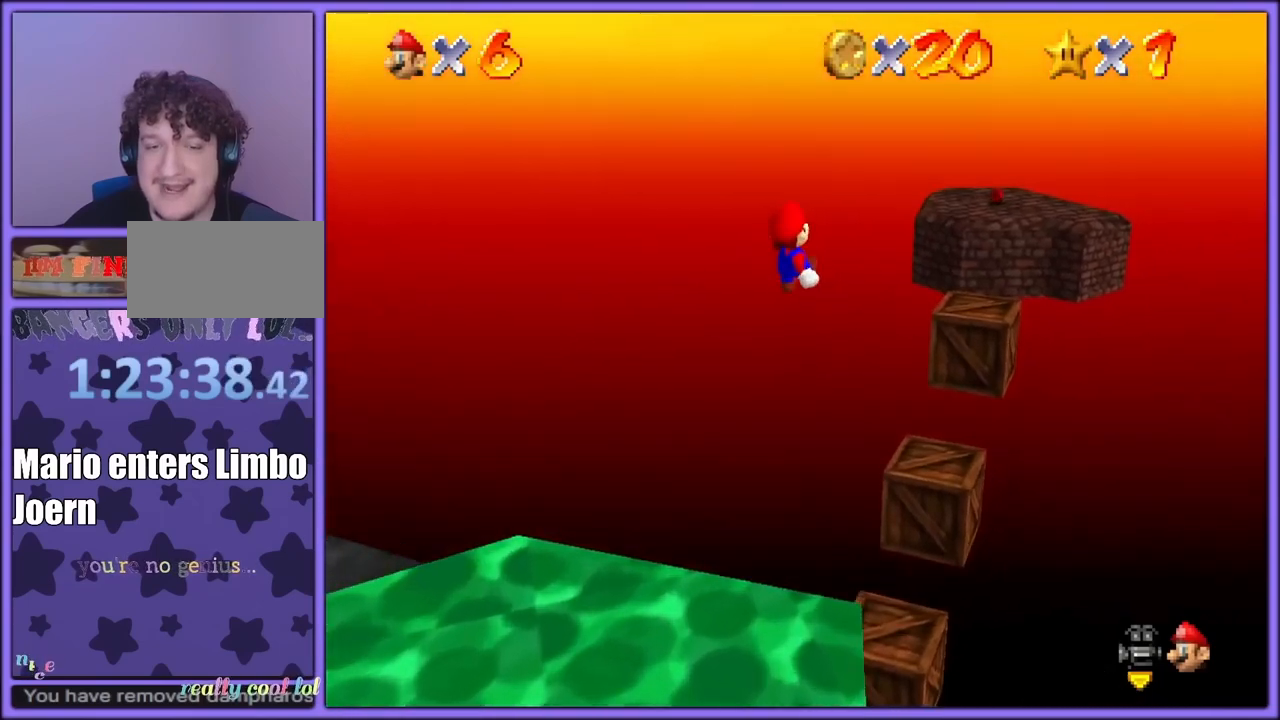
{"dt_ms": 500, "buttons": ["C_RIGHT"], "left_stick": "center", "events": [[67, "left_stick", "center"], [500, "C_RIGHT", "down"]]}
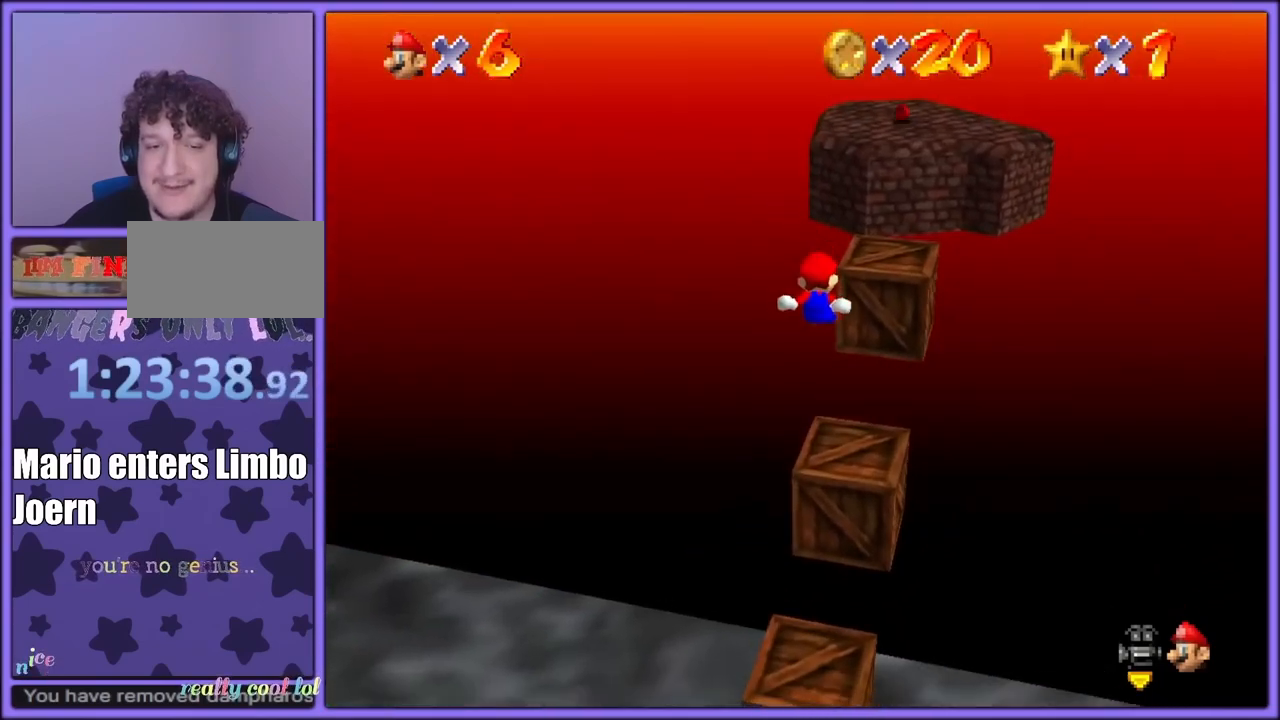
{"dt_ms": 500, "buttons": ["C_RIGHT"], "left_stick": "center", "events": [[117, "left_stick", "up-left"], [133, "C_RIGHT", "up"], [217, "C_RIGHT", "down"], [333, "left_stick", "center"], [350, "C_RIGHT", "up"], [417, "C_RIGHT", "down"]]}
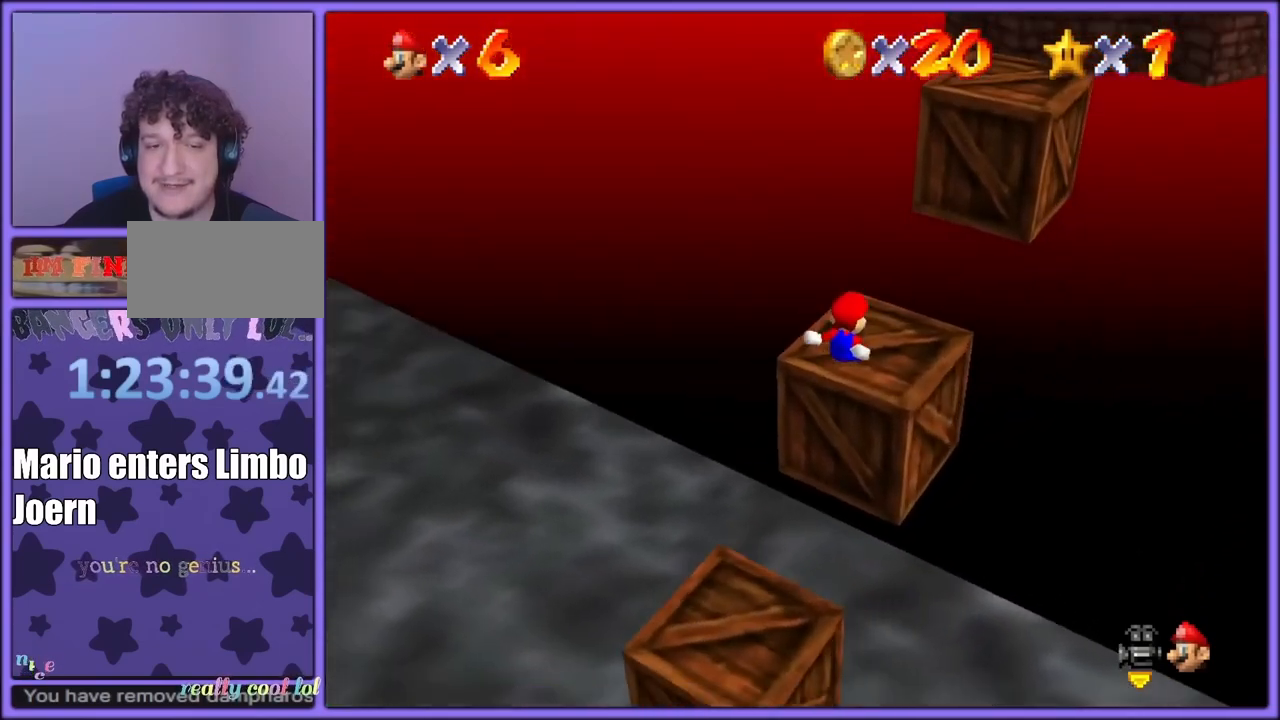
{"dt_ms": 500, "buttons": [], "left_stick": "center", "events": [[50, "C_RIGHT", "up"], [383, "A", "down"], [500, "A", "up"]]}
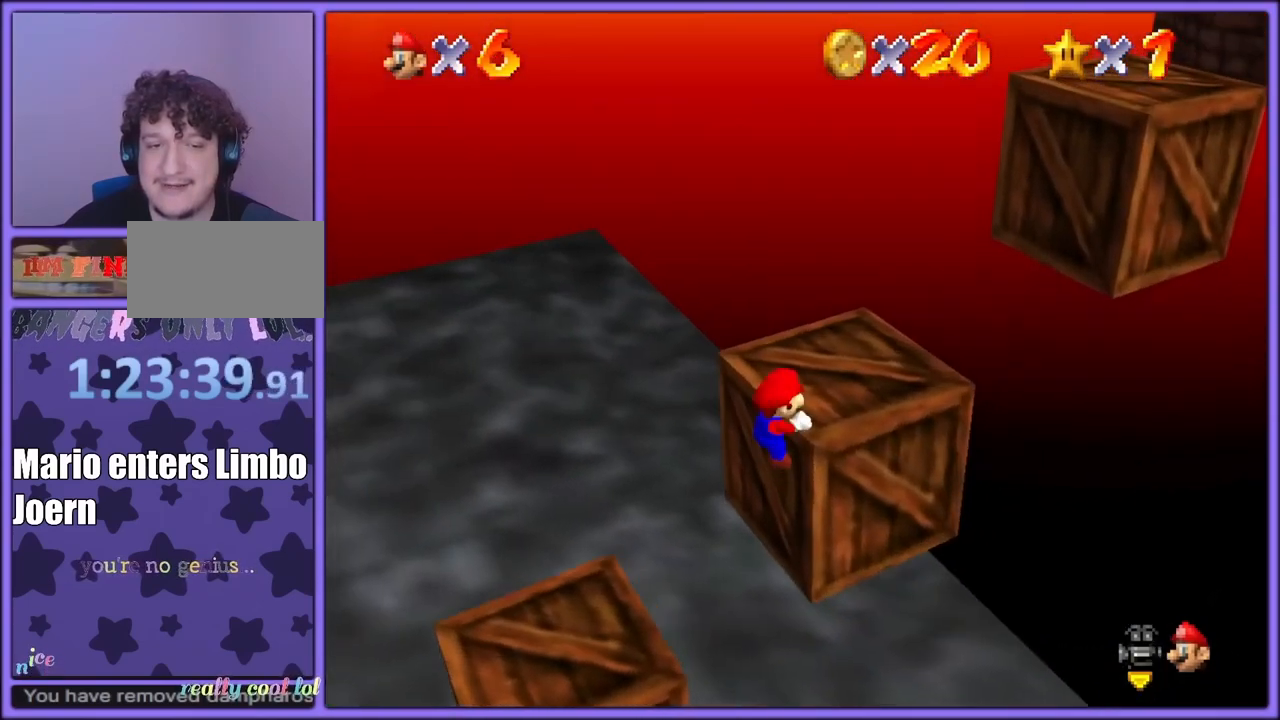
{"dt_ms": 500, "buttons": [], "left_stick": "right", "events": [[100, "left_stick", "right"]]}
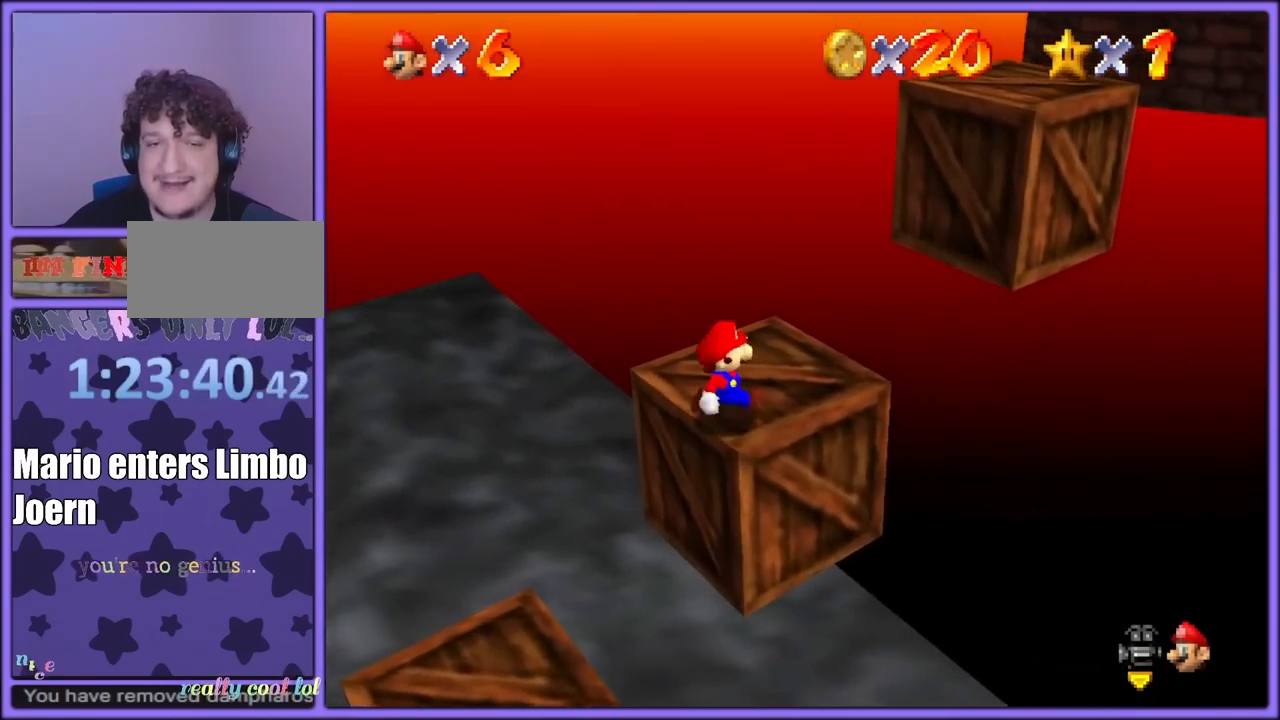
{"dt_ms": 500, "buttons": [], "left_stick": "down-right", "events": [[183, "left_stick", "up"], [367, "left_stick", "down"], [450, "left_stick", "down-right"]]}
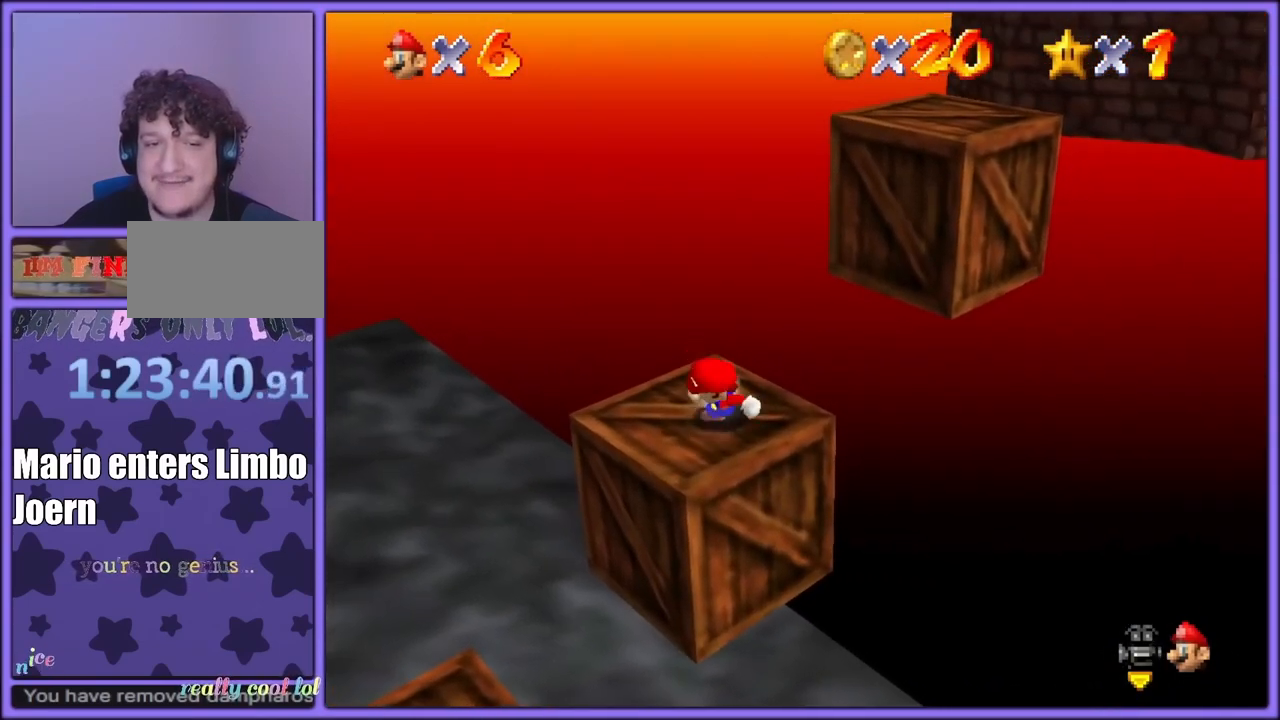
{"dt_ms": 500, "buttons": [], "left_stick": "up-right", "events": [[150, "left_stick", "up-right"], [200, "A", "down"], [317, "A", "up"]]}
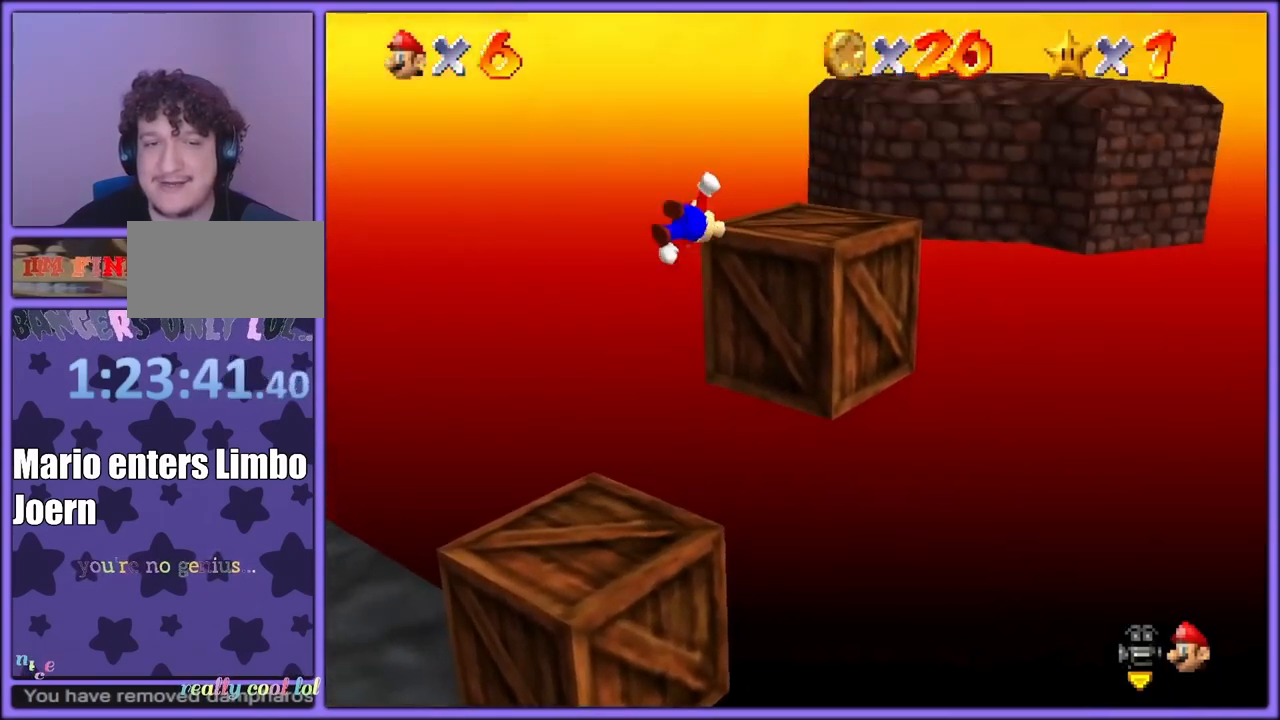
{"dt_ms": 500, "buttons": [], "left_stick": "up-right", "events": [[117, "C_RIGHT", "down"], [183, "left_stick", "center"], [233, "C_RIGHT", "up"], [233, "left_stick", "up"], [317, "C_RIGHT", "down"], [333, "C_DOWN", "down"], [333, "left_stick", "up-right"], [400, "C_DOWN", "up"], [450, "C_RIGHT", "up"]]}
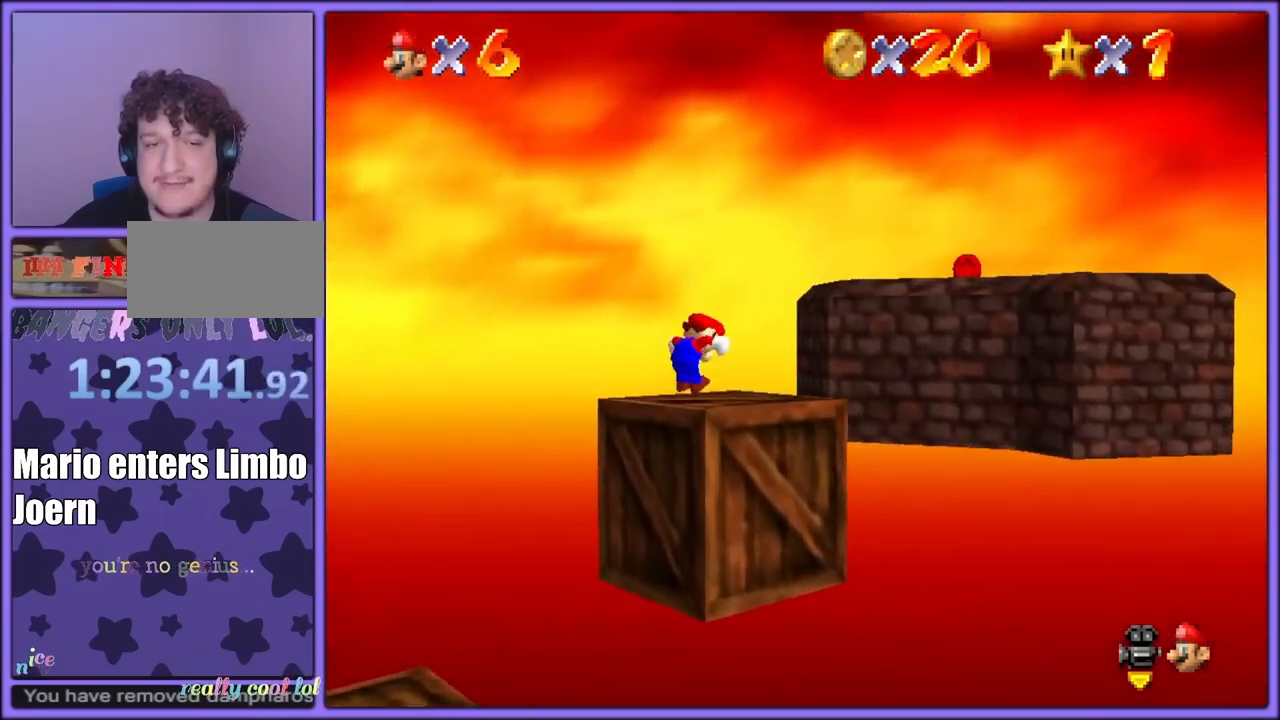
{"dt_ms": 500, "buttons": ["C_RIGHT"], "left_stick": "up-right", "events": [[100, "A", "down"], [300, "A", "up"], [417, "C_DOWN", "down"], [417, "C_RIGHT", "down"], [467, "C_DOWN", "up"]]}